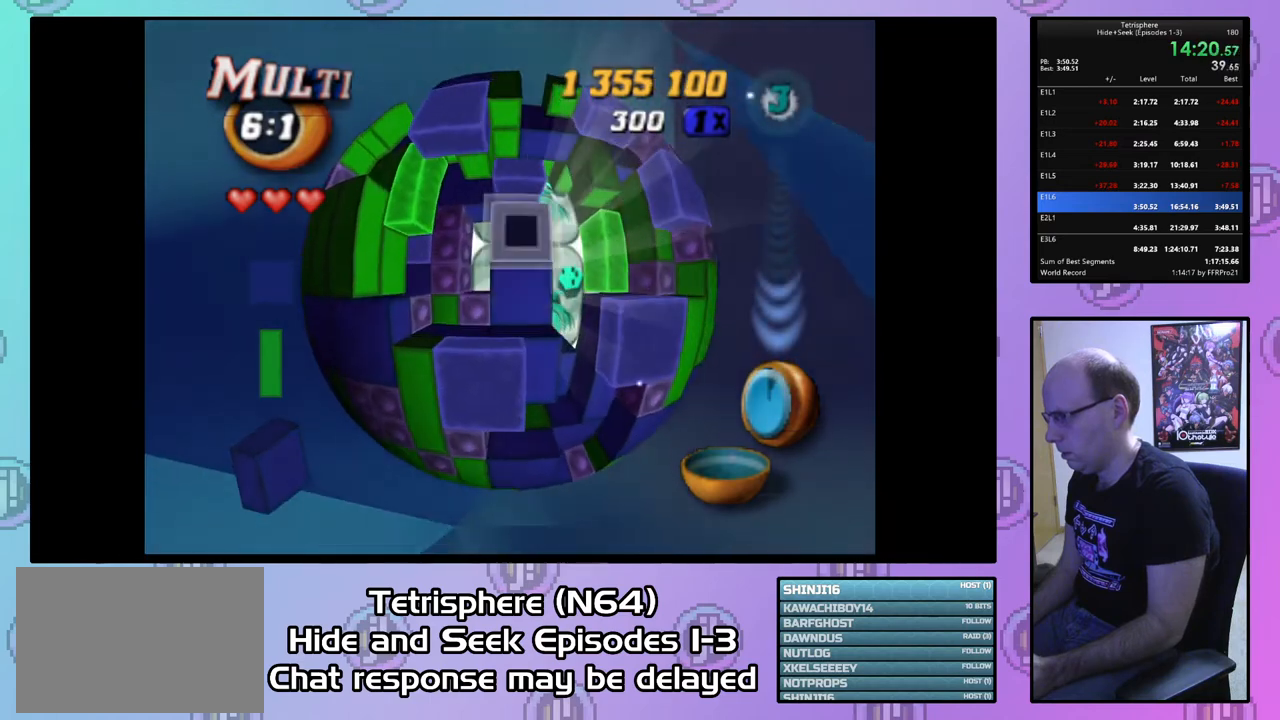
Gameplay with a controller (PlayStation layout); each line is a JSON object with the inputs held at the frame after it. "events" lists button and stick changes between this image and that frame as [ms after this image, input, new state], when the widget could be followed in between. Not read: left_stick.
{"buttons": ["DPAD_DOWN"], "right_stick": "center", "events": [[100, "DPAD_DOWN", "up"], [167, "DPAD_DOWN", "down"], [267, "DPAD_DOWN", "up"], [333, "DPAD_DOWN", "down"], [400, "DPAD_DOWN", "up"], [467, "DPAD_DOWN", "down"]]}
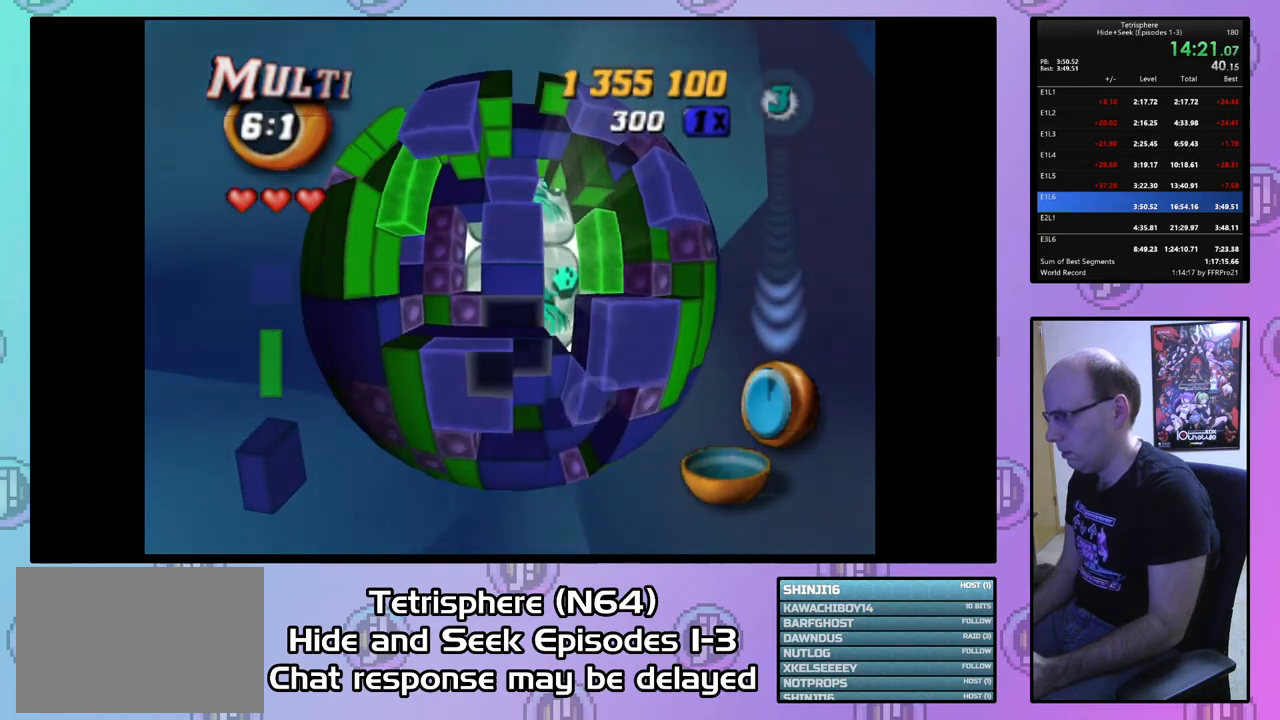
{"buttons": ["SQUARE", "DPAD_UP"], "right_stick": "center", "events": [[67, "DPAD_DOWN", "up"], [133, "DPAD_LEFT", "down"], [167, "SQUARE", "down"], [200, "DPAD_LEFT", "up"], [333, "DPAD_RIGHT", "down"], [433, "DPAD_RIGHT", "up"], [500, "DPAD_UP", "down"]]}
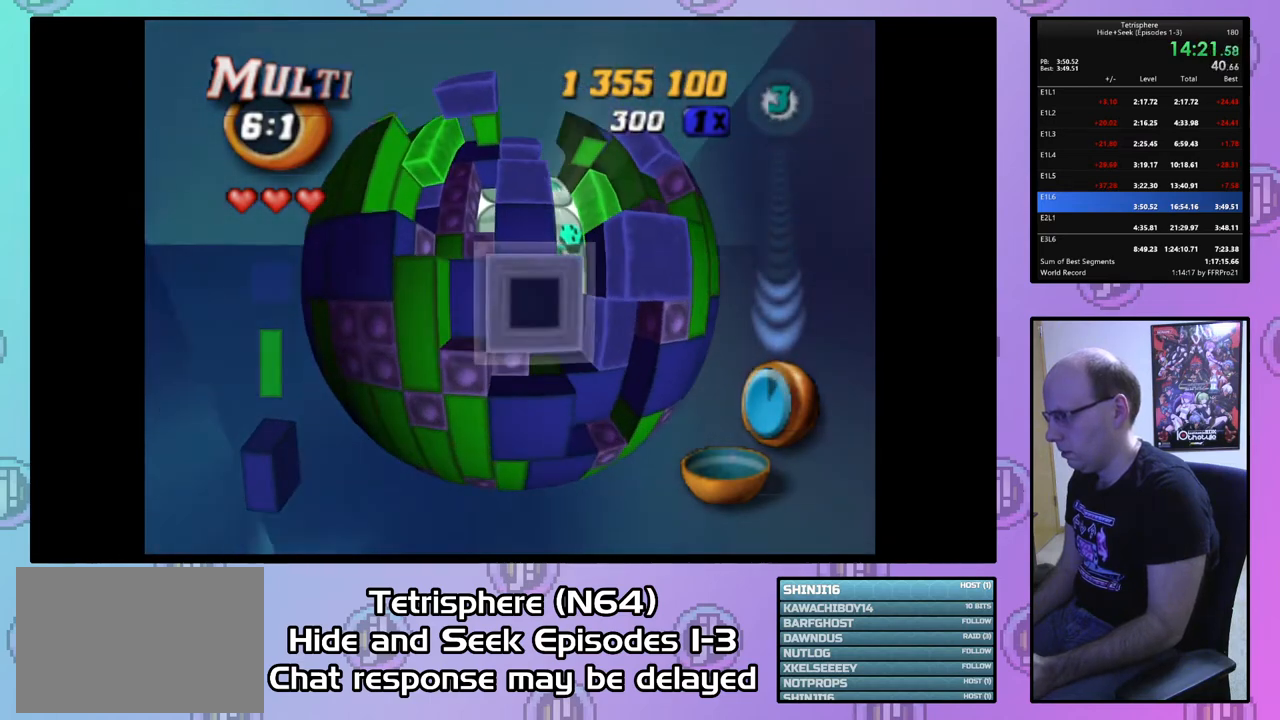
{"buttons": [], "right_stick": "center", "events": [[100, "DPAD_UP", "up"], [167, "DPAD_UP", "down"], [267, "DPAD_UP", "up"], [367, "SQUARE", "up"], [400, "DPAD_DOWN", "down"], [500, "DPAD_DOWN", "up"]]}
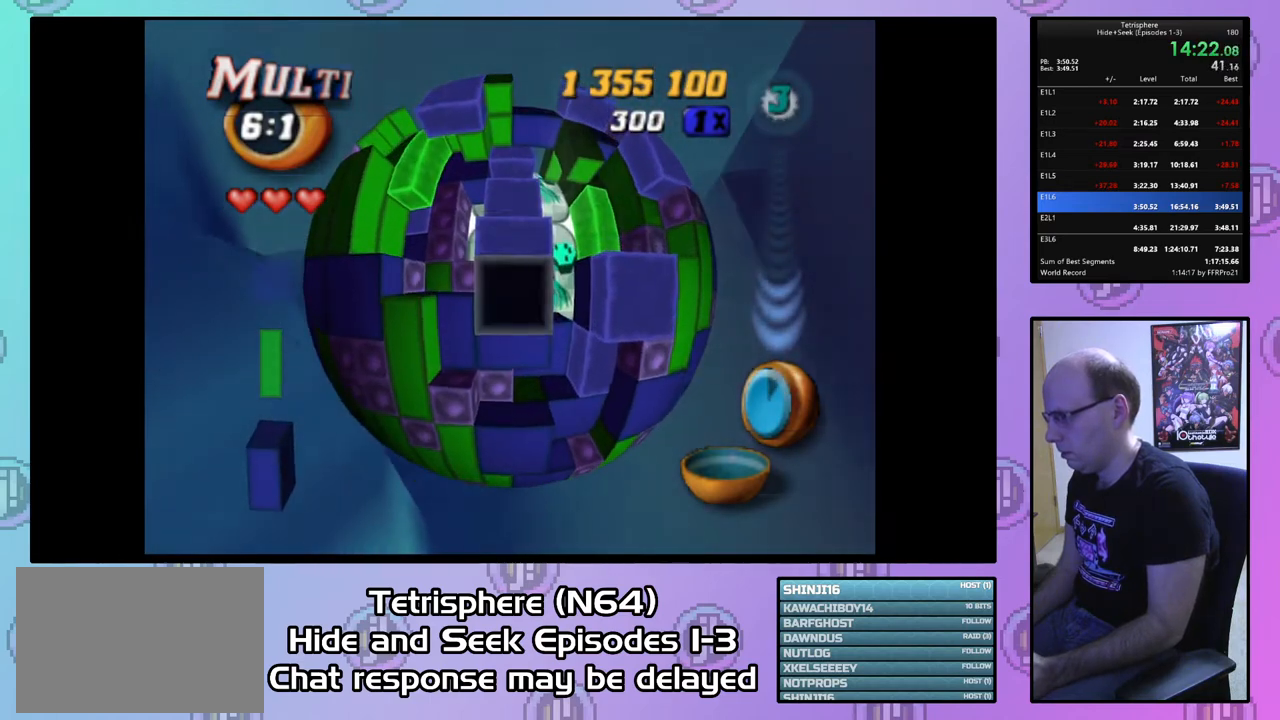
{"buttons": ["DPAD_RIGHT"], "right_stick": "center", "events": [[67, "DPAD_DOWN", "down"], [133, "DPAD_DOWN", "up"], [200, "CIRCLE", "down"], [300, "CIRCLE", "up"], [300, "DPAD_RIGHT", "down"], [433, "DPAD_RIGHT", "up"], [500, "DPAD_RIGHT", "down"]]}
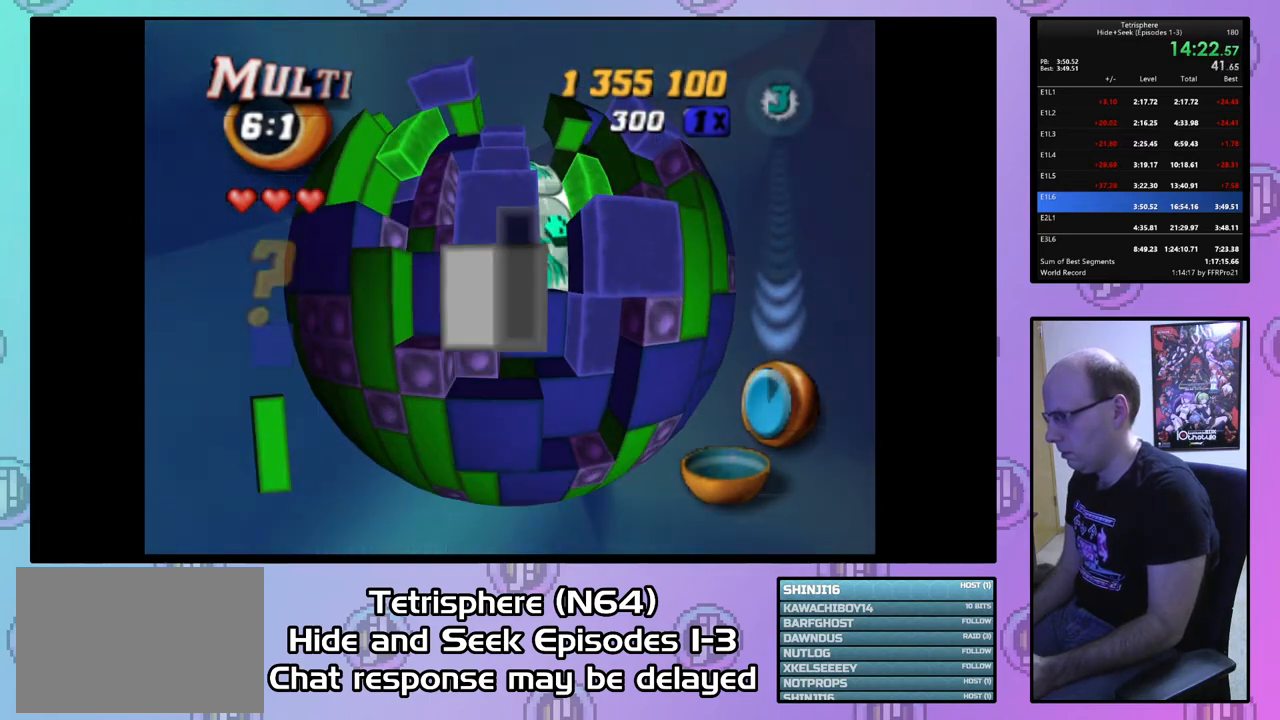
{"buttons": ["DPAD_UP"], "right_stick": "center", "events": [[100, "DPAD_RIGHT", "up"], [167, "DPAD_RIGHT", "down"], [267, "DPAD_RIGHT", "up"], [367, "DPAD_UP", "down"], [467, "DPAD_UP", "up"], [500, "DPAD_UP", "down"]]}
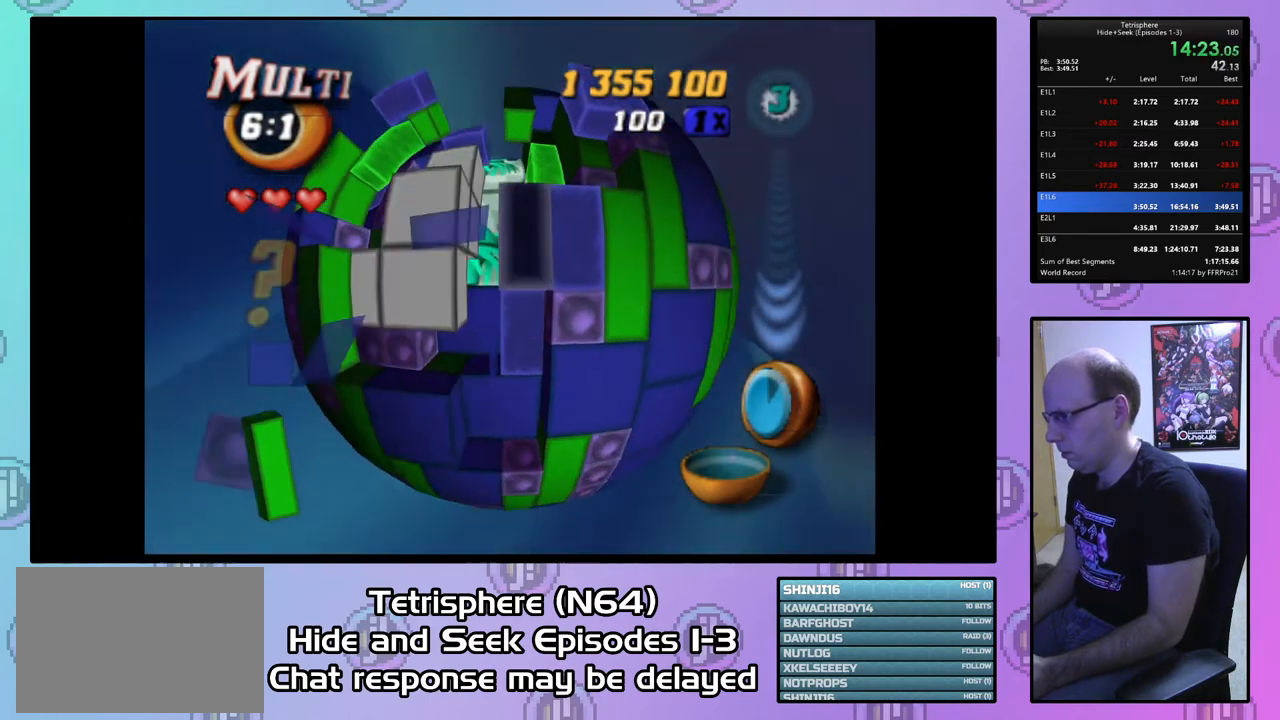
{"buttons": ["DPAD_RIGHT"], "right_stick": "center", "events": [[100, "DPAD_UP", "up"], [267, "DPAD_UP", "down"], [367, "DPAD_UP", "up"], [467, "DPAD_RIGHT", "down"]]}
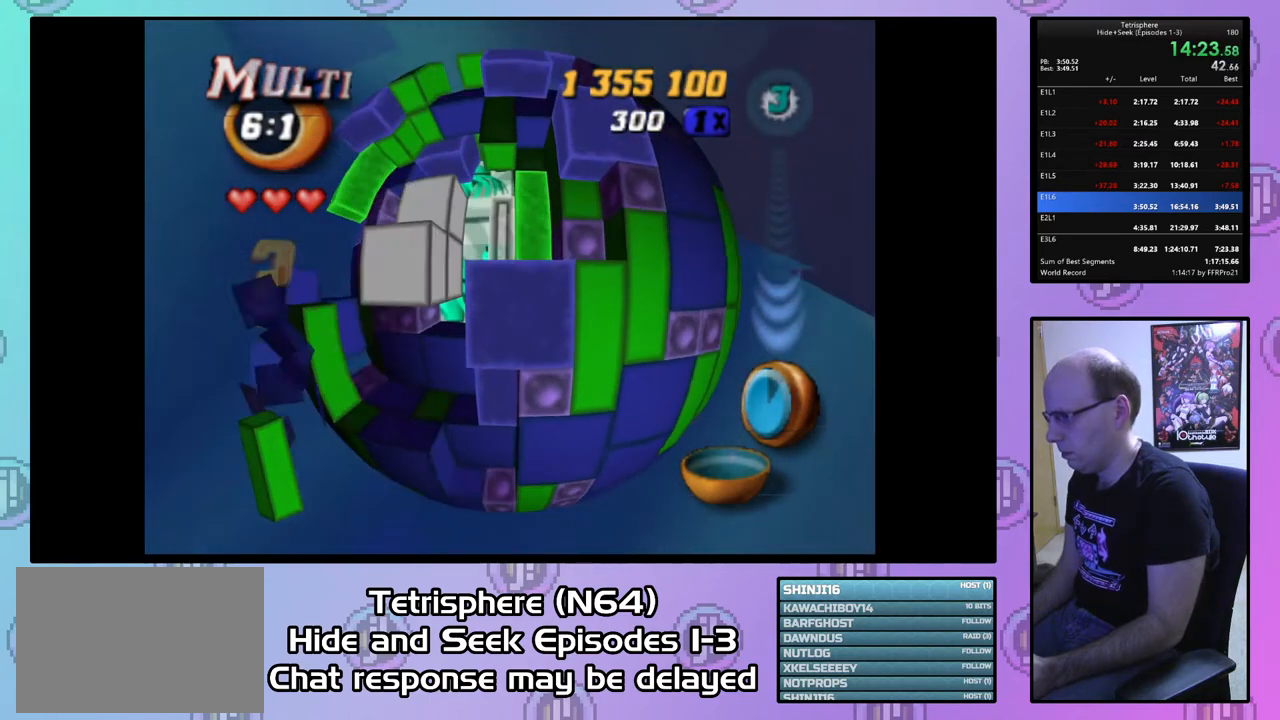
{"buttons": ["SQUARE", "DPAD_LEFT"], "right_stick": "center", "events": [[33, "DPAD_RIGHT", "up"], [300, "SQUARE", "down"], [467, "DPAD_LEFT", "down"]]}
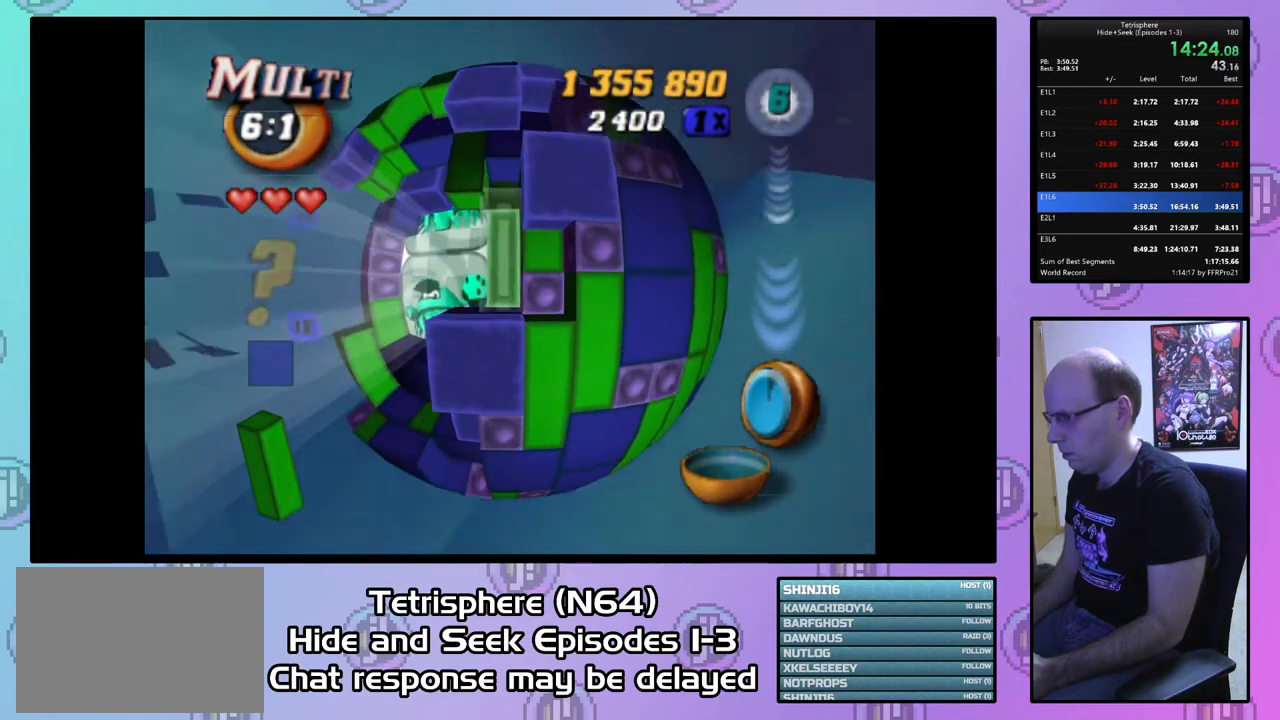
{"buttons": ["SQUARE", "DPAD_LEFT"], "right_stick": "center", "events": [[67, "DPAD_LEFT", "up"], [100, "DPAD_LEFT", "down"]]}
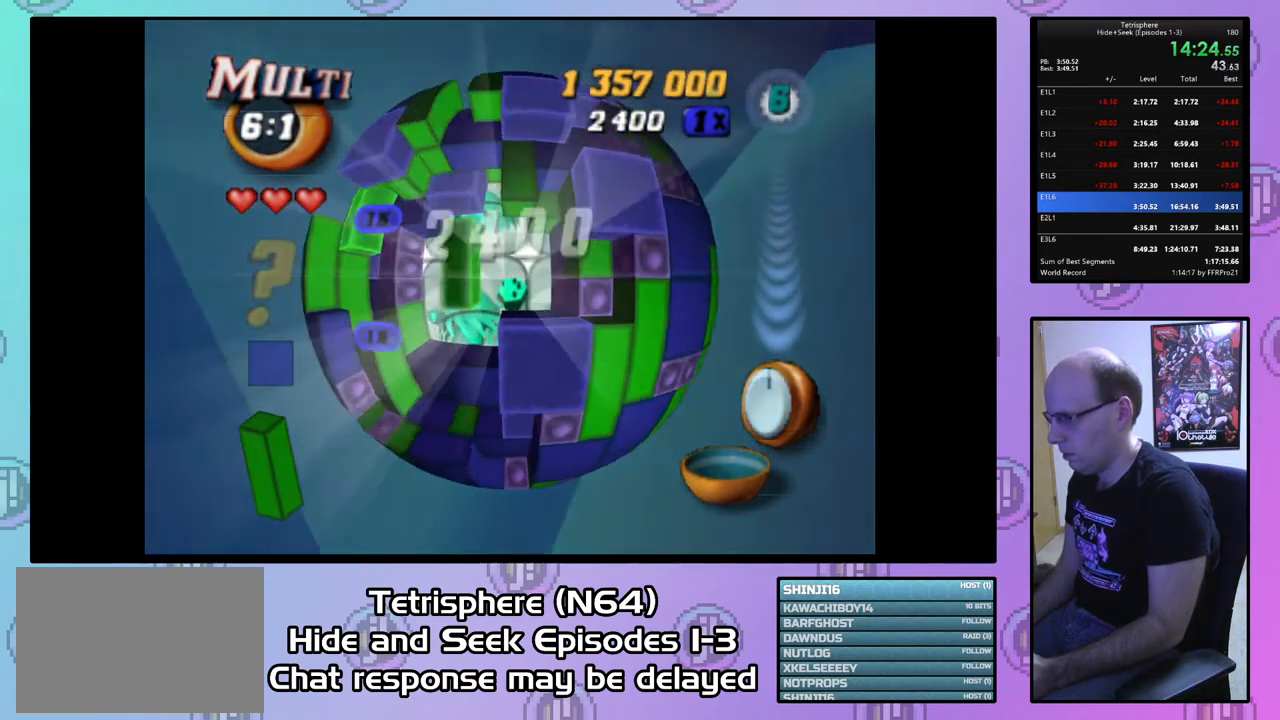
{"buttons": ["SQUARE", "DPAD_LEFT"], "right_stick": "center", "events": [[233, "DPAD_LEFT", "up"], [500, "DPAD_LEFT", "down"]]}
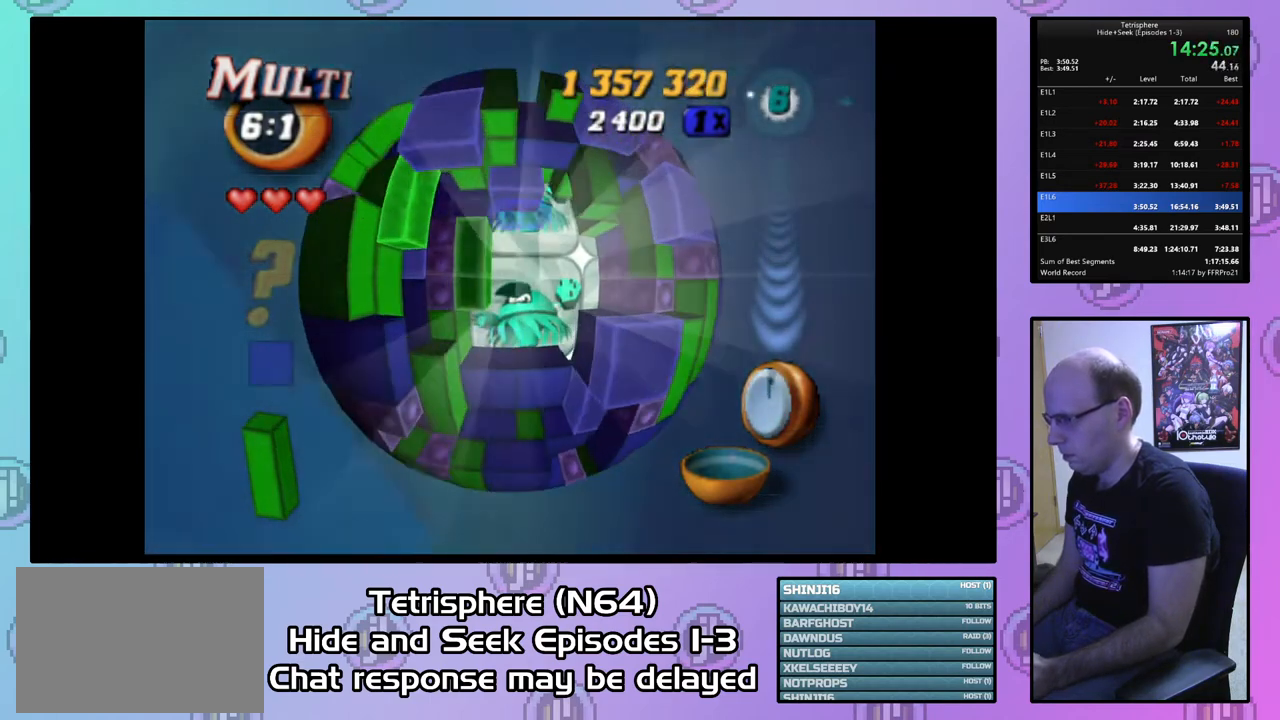
{"buttons": ["CIRCLE"], "right_stick": "center", "events": [[100, "DPAD_LEFT", "up"], [300, "SQUARE", "up"], [467, "CIRCLE", "down"]]}
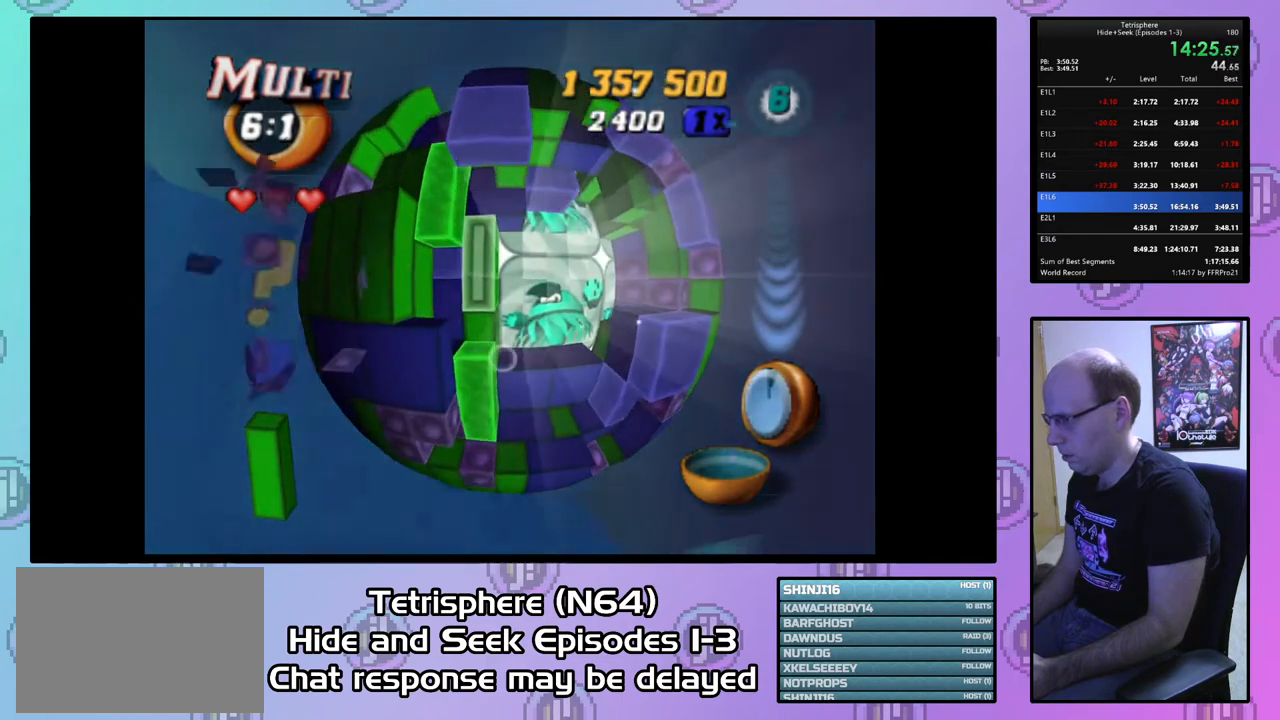
{"buttons": [], "right_stick": "center", "events": [[67, "CIRCLE", "up"], [100, "DPAD_RIGHT", "down"], [200, "DPAD_RIGHT", "up"], [267, "DPAD_RIGHT", "down"], [300, "DPAD_RIGHT", "up"], [433, "DPAD_DOWN", "down"], [500, "DPAD_DOWN", "up"]]}
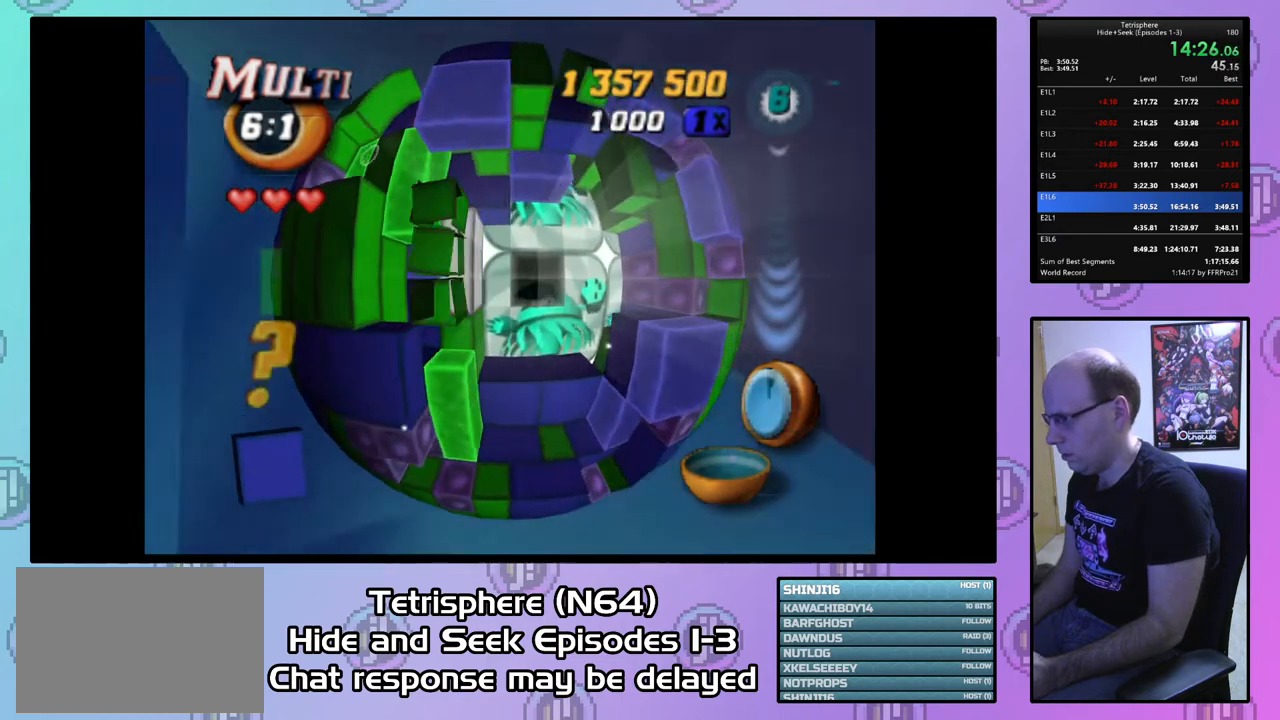
{"buttons": [], "right_stick": "center", "events": [[67, "DPAD_DOWN", "down"], [133, "DPAD_DOWN", "up"], [267, "DPAD_LEFT", "down"], [333, "DPAD_LEFT", "up"], [400, "CIRCLE", "down"], [500, "CIRCLE", "up"]]}
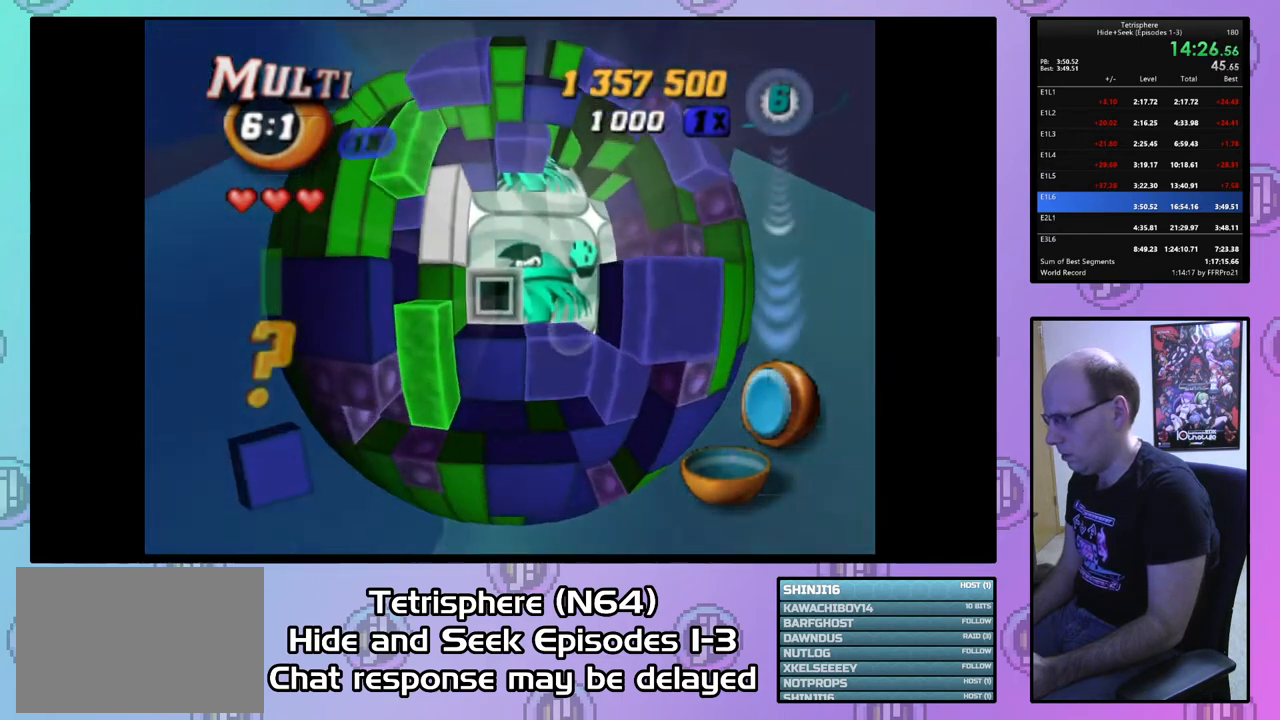
{"buttons": ["DPAD_UP"], "right_stick": "center", "events": [[100, "DPAD_RIGHT", "down"], [167, "DPAD_RIGHT", "up"], [400, "DPAD_UP", "down"]]}
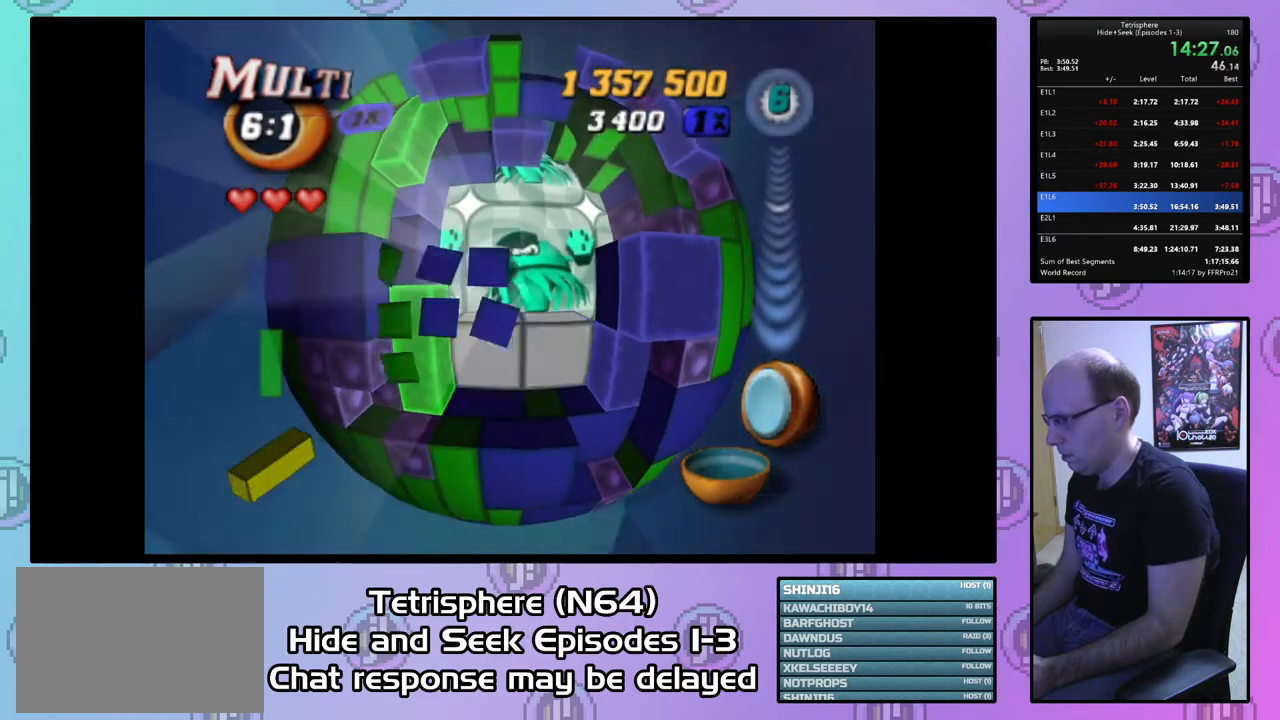
{"buttons": [], "right_stick": "center", "events": [[133, "DPAD_UP", "up"], [333, "DPAD_DOWN", "down"], [433, "DPAD_DOWN", "up"]]}
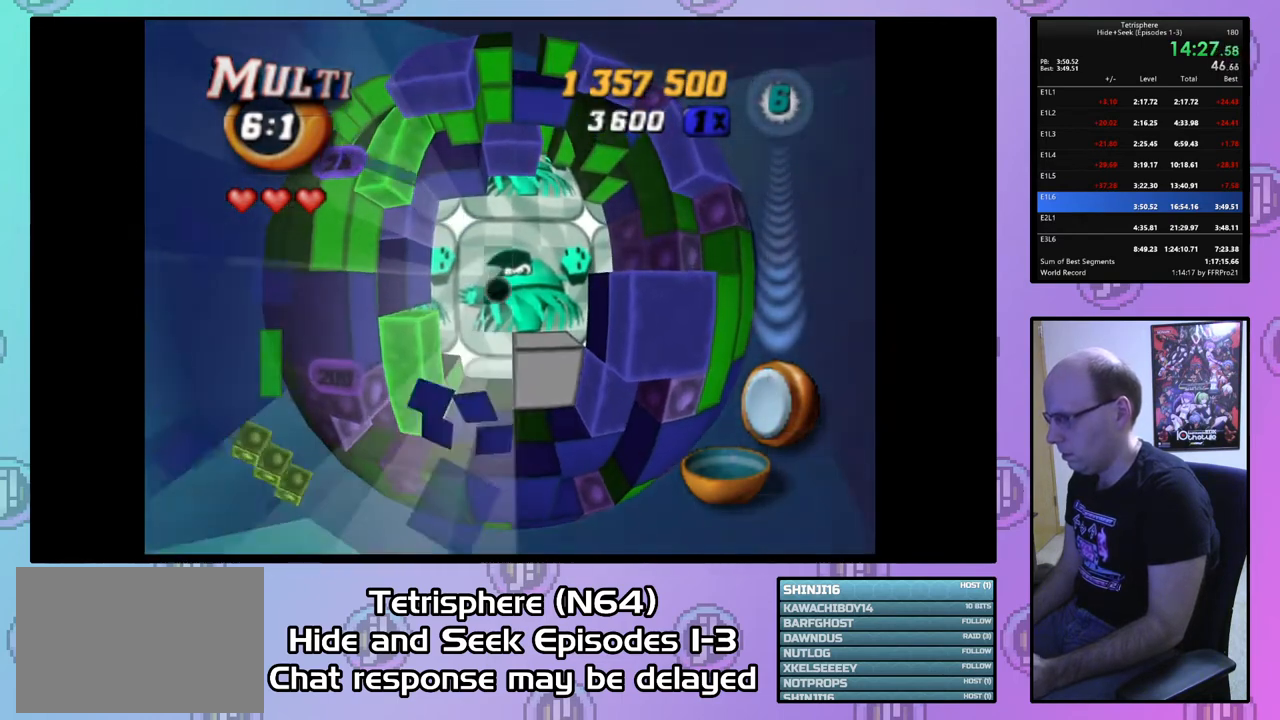
{"buttons": [], "right_stick": "center", "events": []}
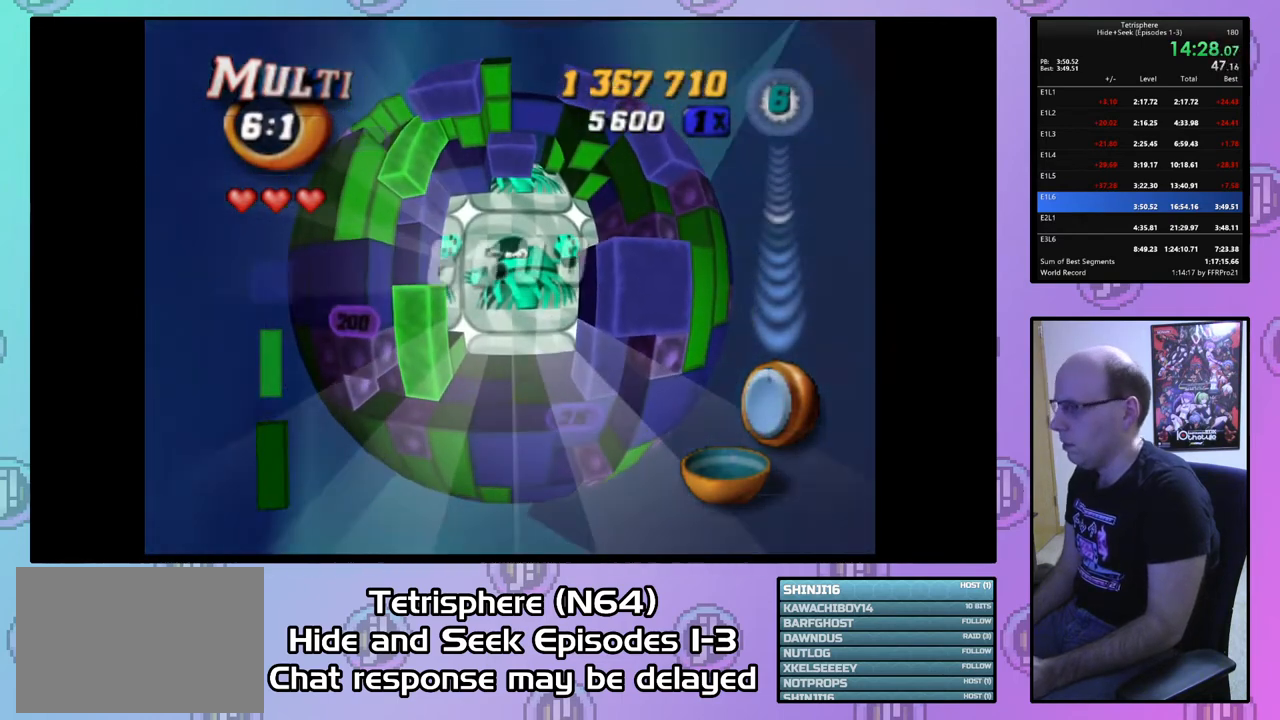
{"buttons": [], "right_stick": "center", "events": []}
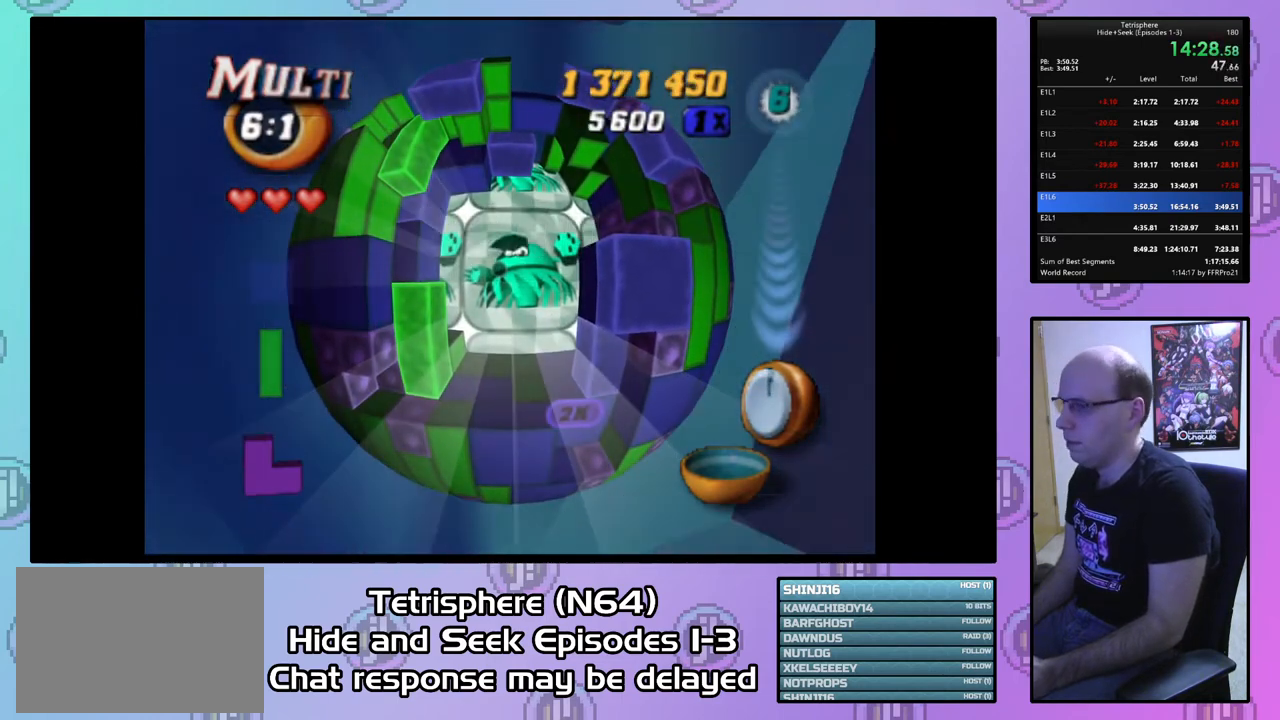
{"buttons": [], "right_stick": "center", "events": []}
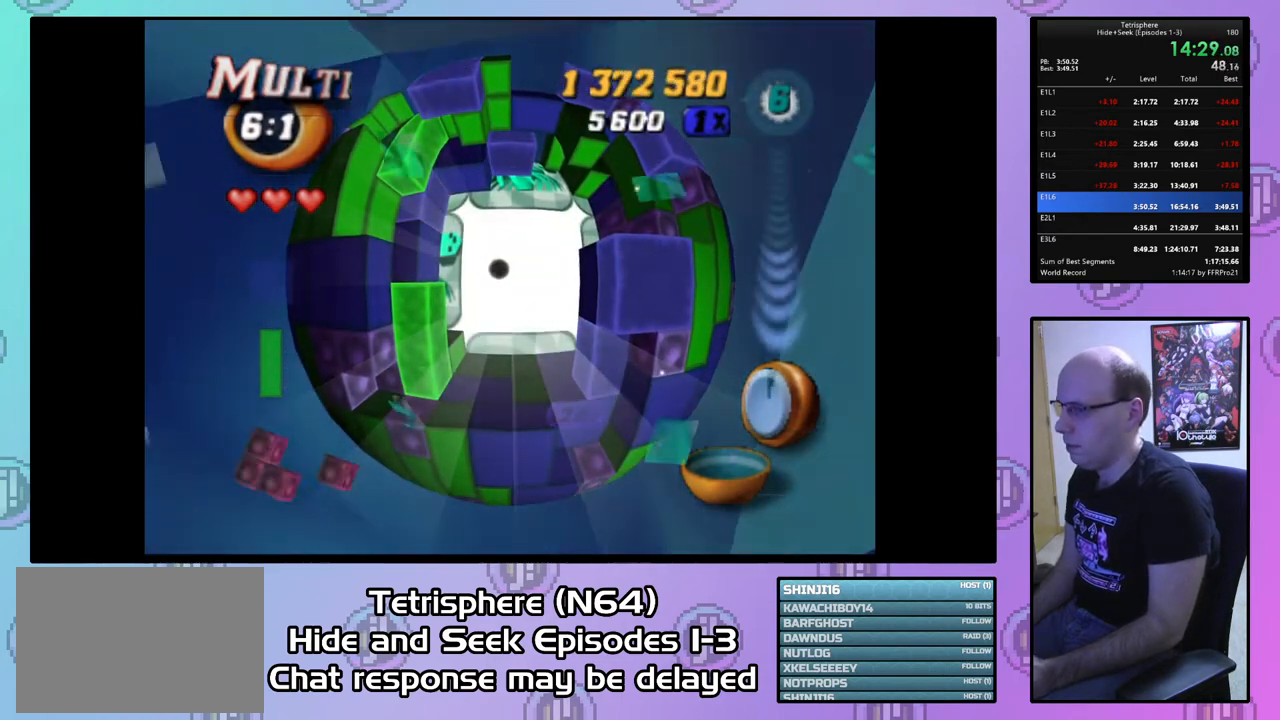
{"buttons": [], "right_stick": "center", "events": [[67, "DPAD_RIGHT", "down"], [167, "DPAD_RIGHT", "up"]]}
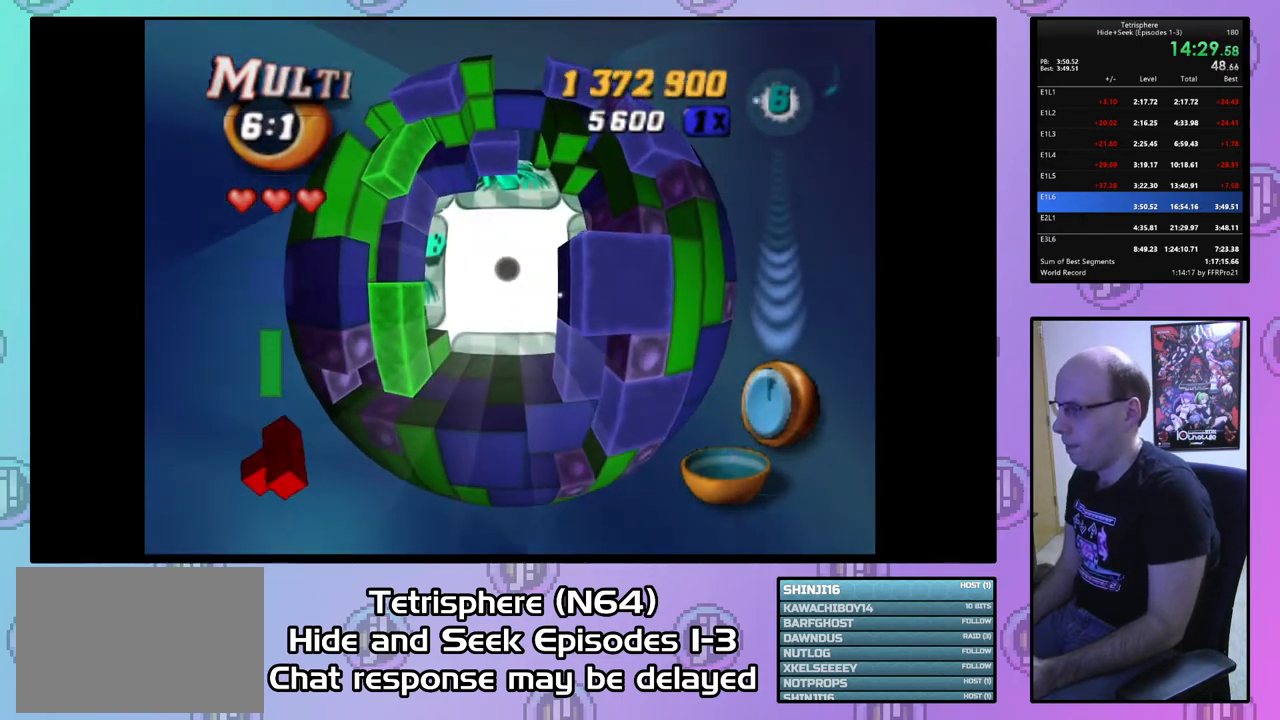
{"buttons": [], "right_stick": "center", "events": [[367, "CIRCLE", "down"], [367, "CROSS", "down"], [467, "CROSS", "up"], [500, "CIRCLE", "up"]]}
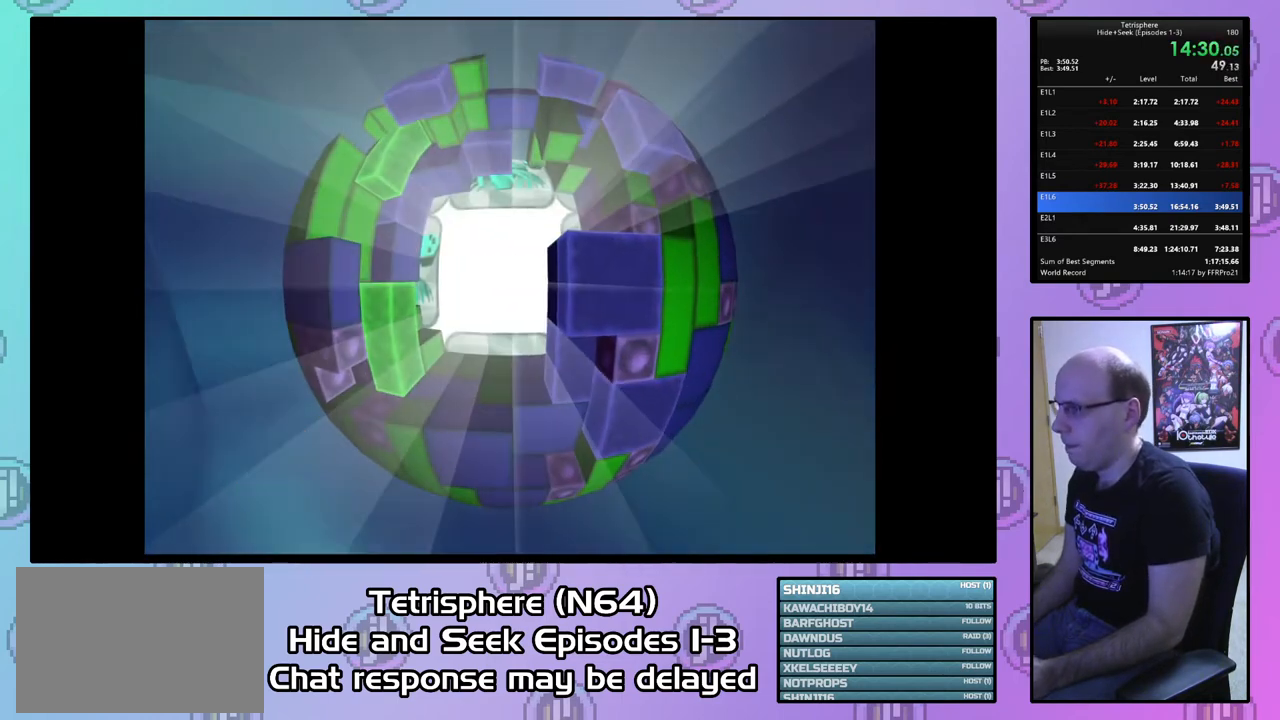
{"buttons": [], "right_stick": "center", "events": [[67, "CIRCLE", "down"], [67, "CROSS", "down"], [133, "CROSS", "up"], [167, "CIRCLE", "up"], [233, "CIRCLE", "down"], [233, "CROSS", "down"], [300, "CIRCLE", "up"], [300, "CROSS", "up"], [400, "CIRCLE", "down"], [400, "CROSS", "down"], [467, "CIRCLE", "up"], [467, "CROSS", "up"]]}
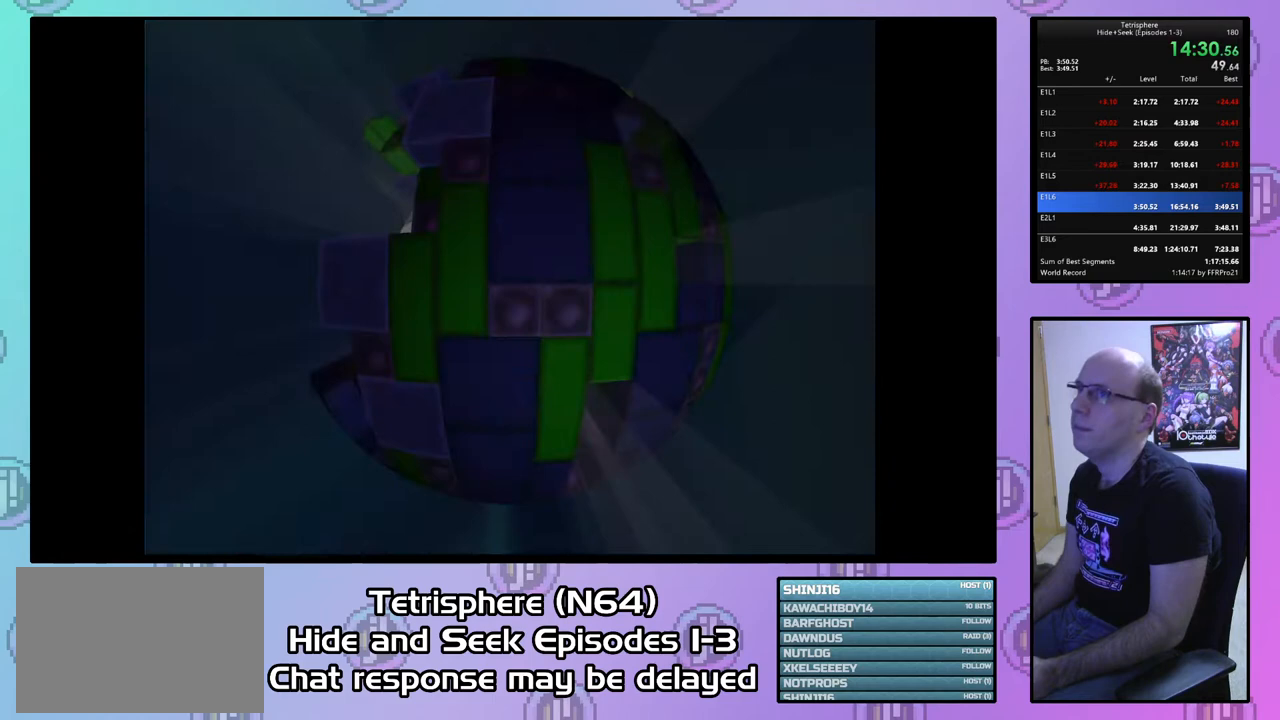
{"buttons": [], "right_stick": "center", "events": [[33, "CIRCLE", "down"], [33, "CROSS", "down"], [100, "CIRCLE", "up"], [100, "CROSS", "up"], [167, "CIRCLE", "down"], [167, "CROSS", "down"], [233, "CIRCLE", "up"], [233, "CROSS", "up"]]}
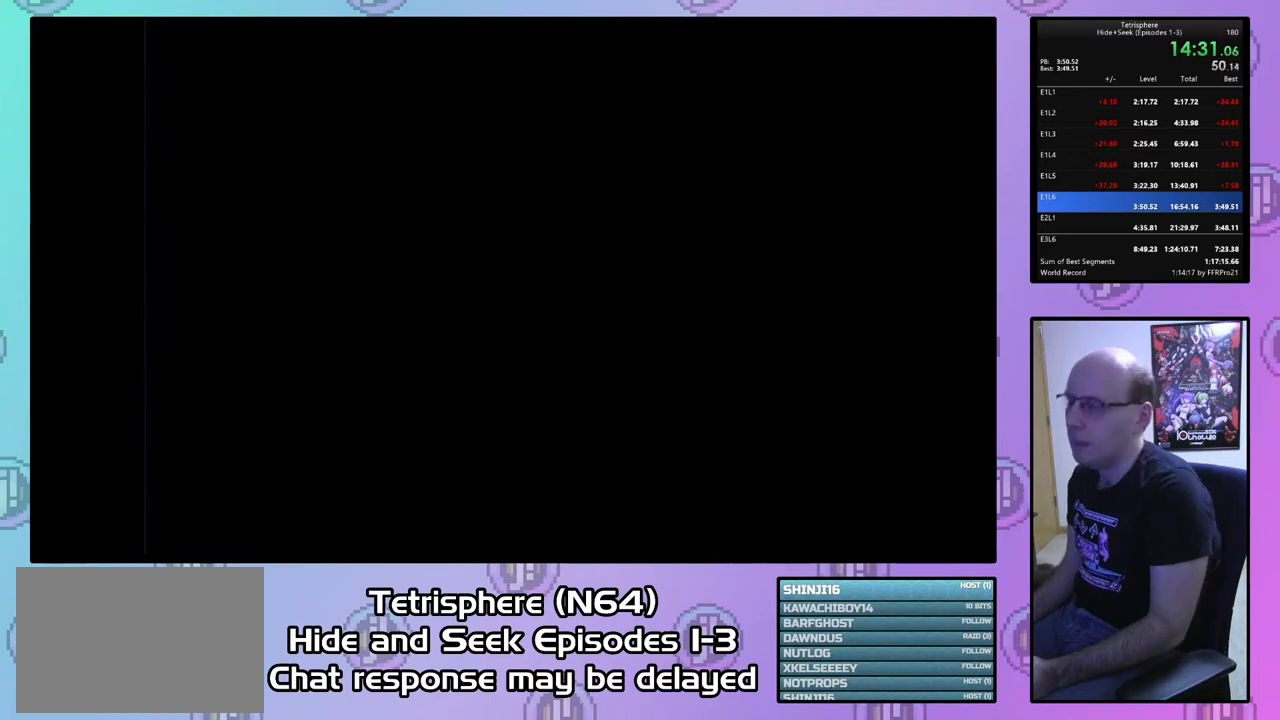
{"buttons": [], "right_stick": "center", "events": []}
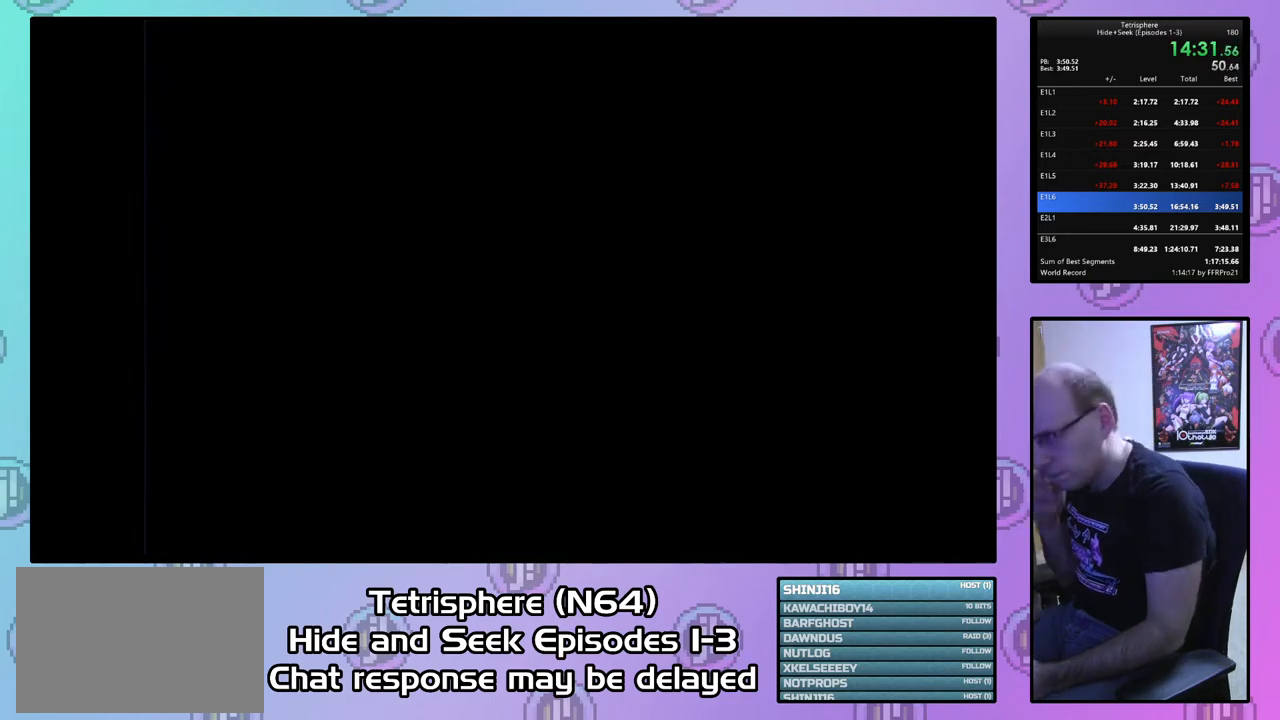
{"buttons": [], "right_stick": "center", "events": []}
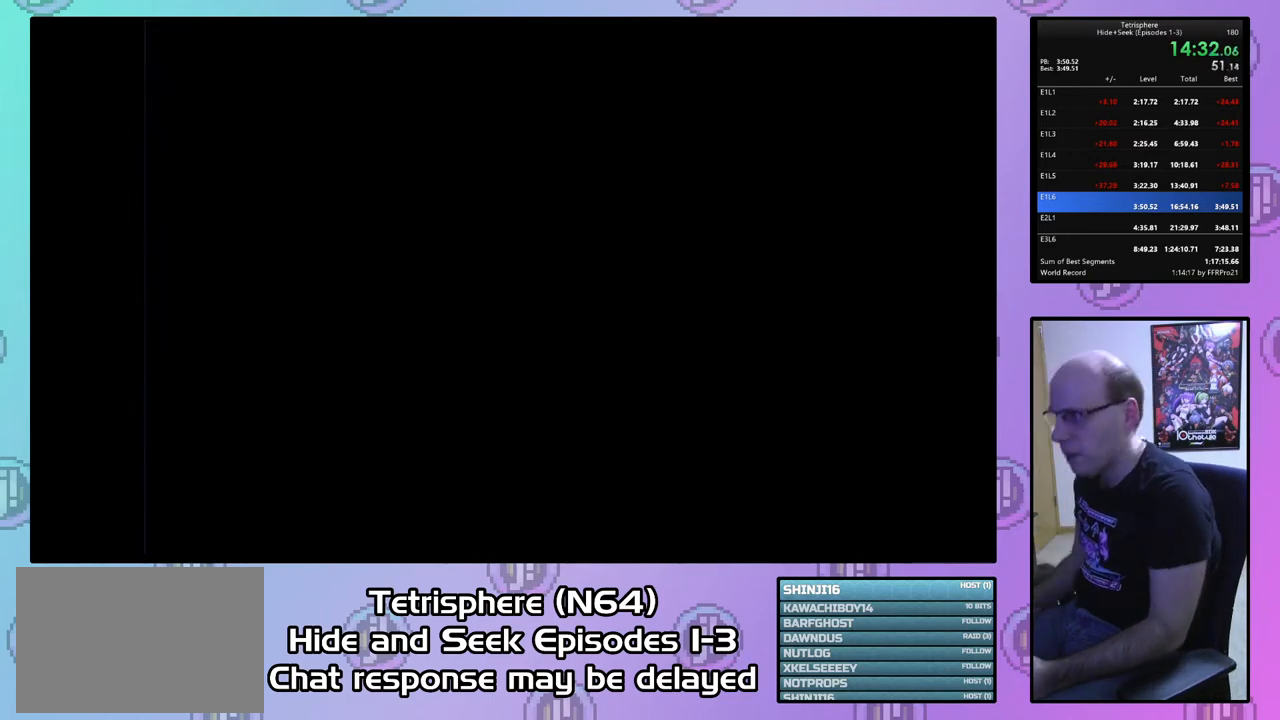
{"buttons": ["CROSS", "CIRCLE"], "right_stick": "center", "events": [[333, "CIRCLE", "down"], [333, "CROSS", "down"], [433, "CROSS", "up"], [467, "CIRCLE", "up"], [500, "CIRCLE", "down"], [500, "CROSS", "down"]]}
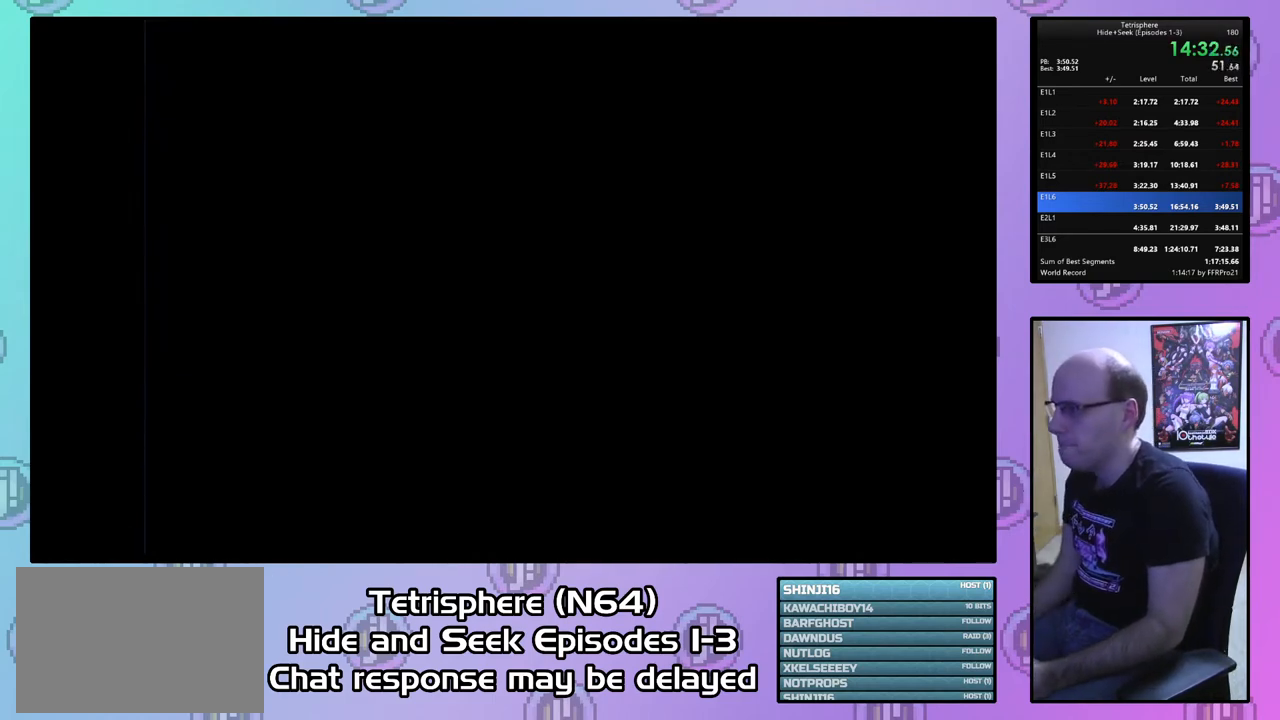
{"buttons": ["CIRCLE"], "right_stick": "center", "events": [[100, "CROSS", "up"], [133, "CIRCLE", "up"], [200, "CROSS", "down"], [267, "CROSS", "up"], [333, "CIRCLE", "down"], [333, "CROSS", "down"], [400, "CIRCLE", "up"], [400, "CROSS", "up"], [467, "CIRCLE", "down"]]}
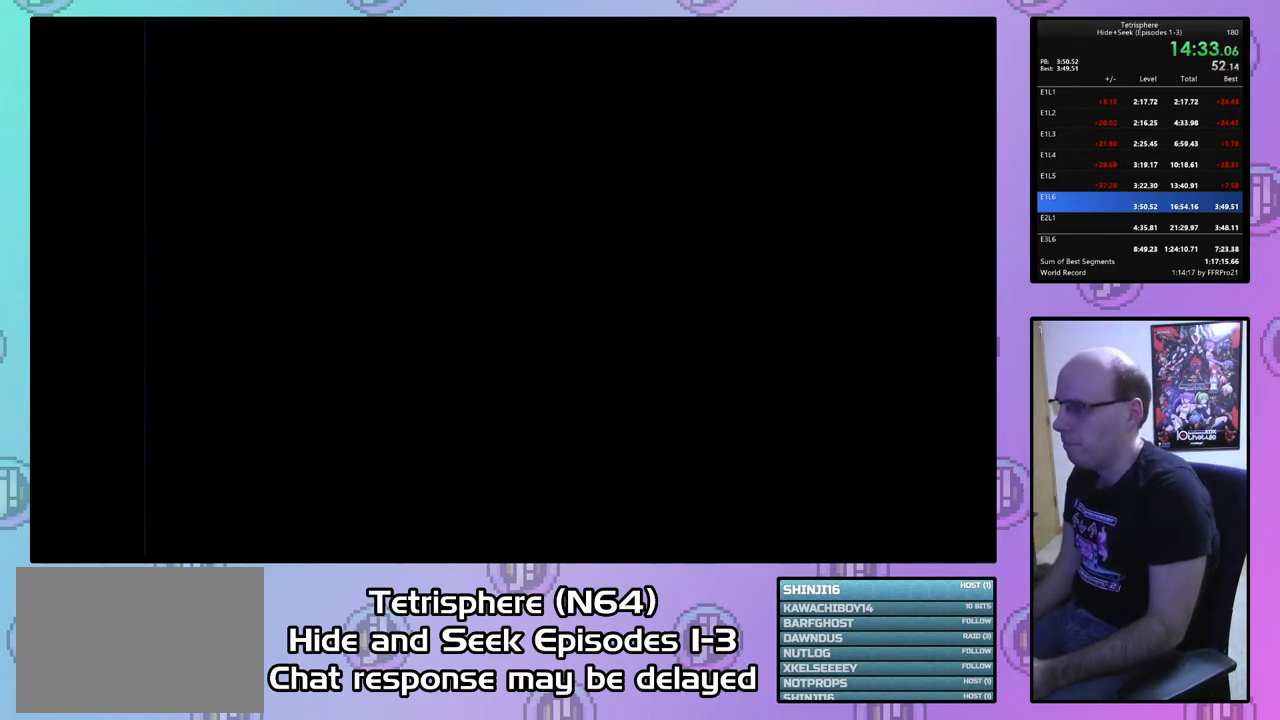
{"buttons": ["CROSS", "CIRCLE"], "right_stick": "center", "events": [[33, "CROSS", "down"], [67, "CROSS", "up"], [100, "CIRCLE", "up"], [133, "CIRCLE", "down"], [167, "CROSS", "down"], [200, "CIRCLE", "up"], [200, "CROSS", "up"], [300, "CIRCLE", "down"], [300, "CROSS", "down"], [367, "CROSS", "up"], [400, "CIRCLE", "up"], [467, "CIRCLE", "down"], [467, "CROSS", "down"]]}
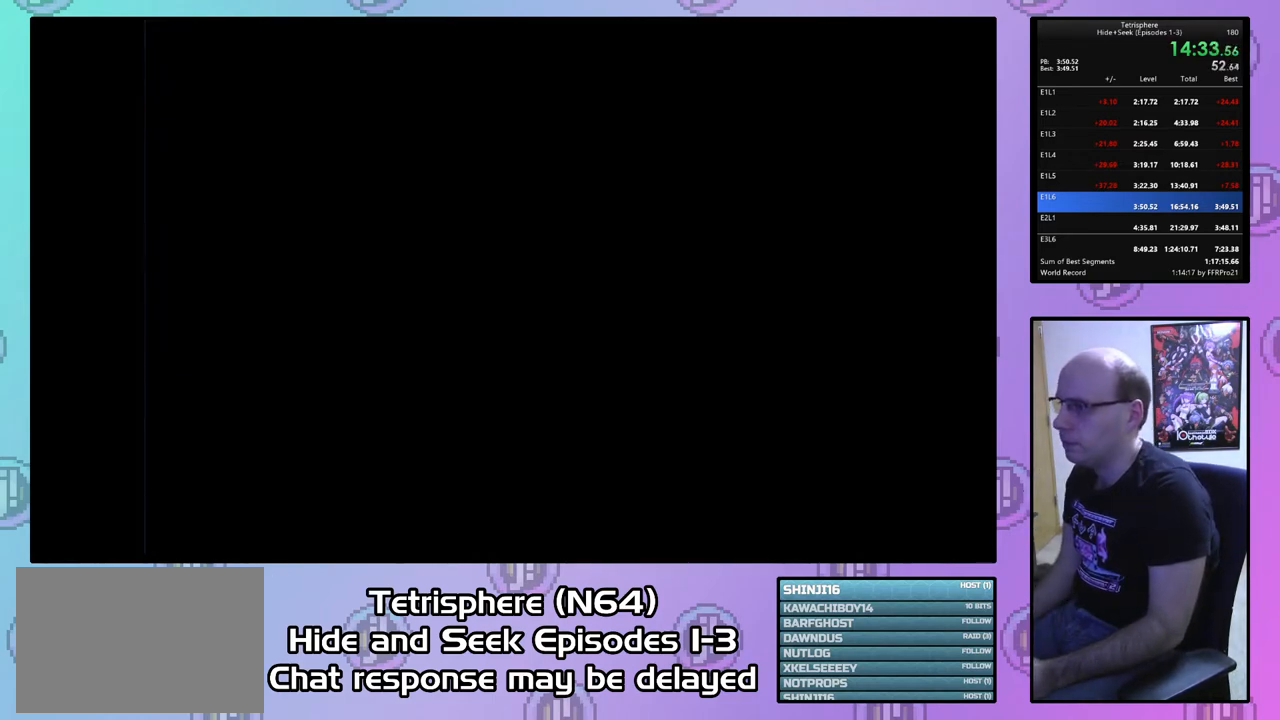
{"buttons": ["CROSS", "CIRCLE"], "right_stick": "center", "events": [[67, "CIRCLE", "up"], [67, "CROSS", "up"], [133, "CIRCLE", "down"], [133, "CROSS", "down"], [200, "CROSS", "up"], [233, "CIRCLE", "up"], [300, "CIRCLE", "down"], [300, "CROSS", "down"], [367, "CROSS", "up"], [400, "CIRCLE", "up"], [467, "CIRCLE", "down"], [467, "CROSS", "down"]]}
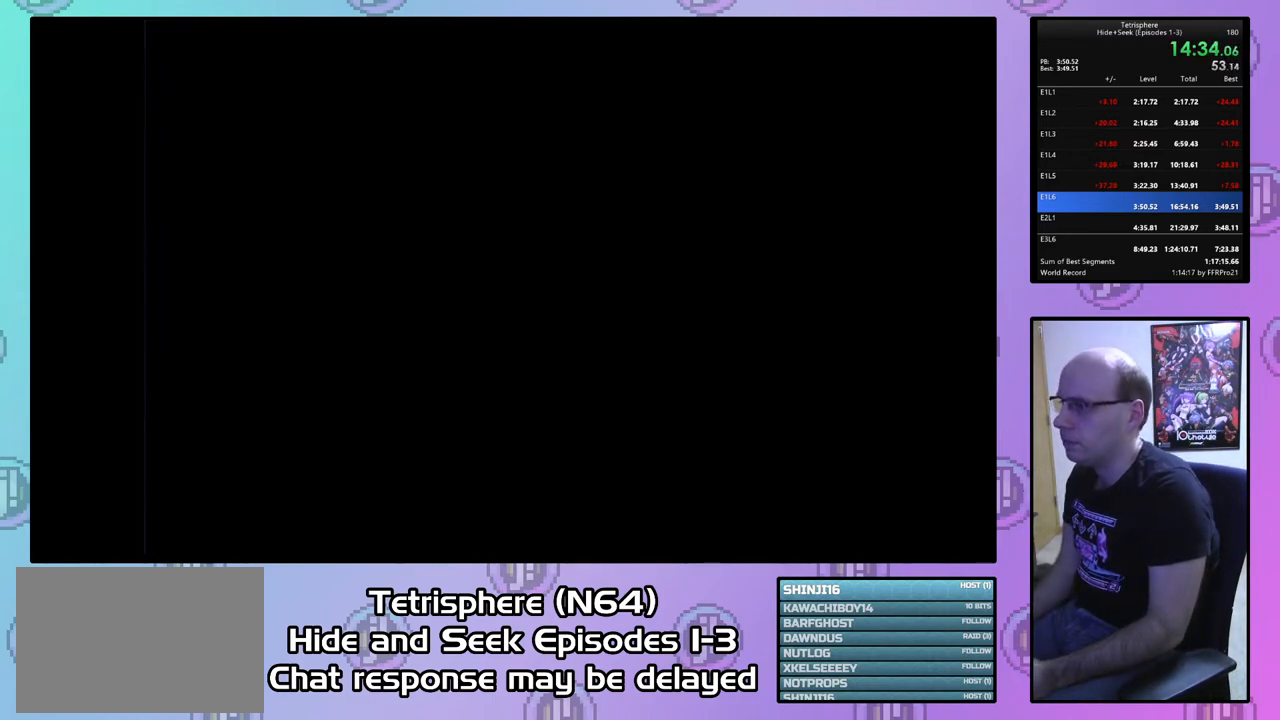
{"buttons": ["CROSS", "CIRCLE"], "right_stick": "center", "events": [[67, "CIRCLE", "up"], [67, "CROSS", "up"], [133, "CIRCLE", "down"], [133, "CROSS", "down"], [200, "CROSS", "up"], [233, "CIRCLE", "up"], [300, "CIRCLE", "down"], [300, "CROSS", "down"], [400, "CIRCLE", "up"], [400, "CROSS", "up"], [467, "CIRCLE", "down"], [467, "CROSS", "down"]]}
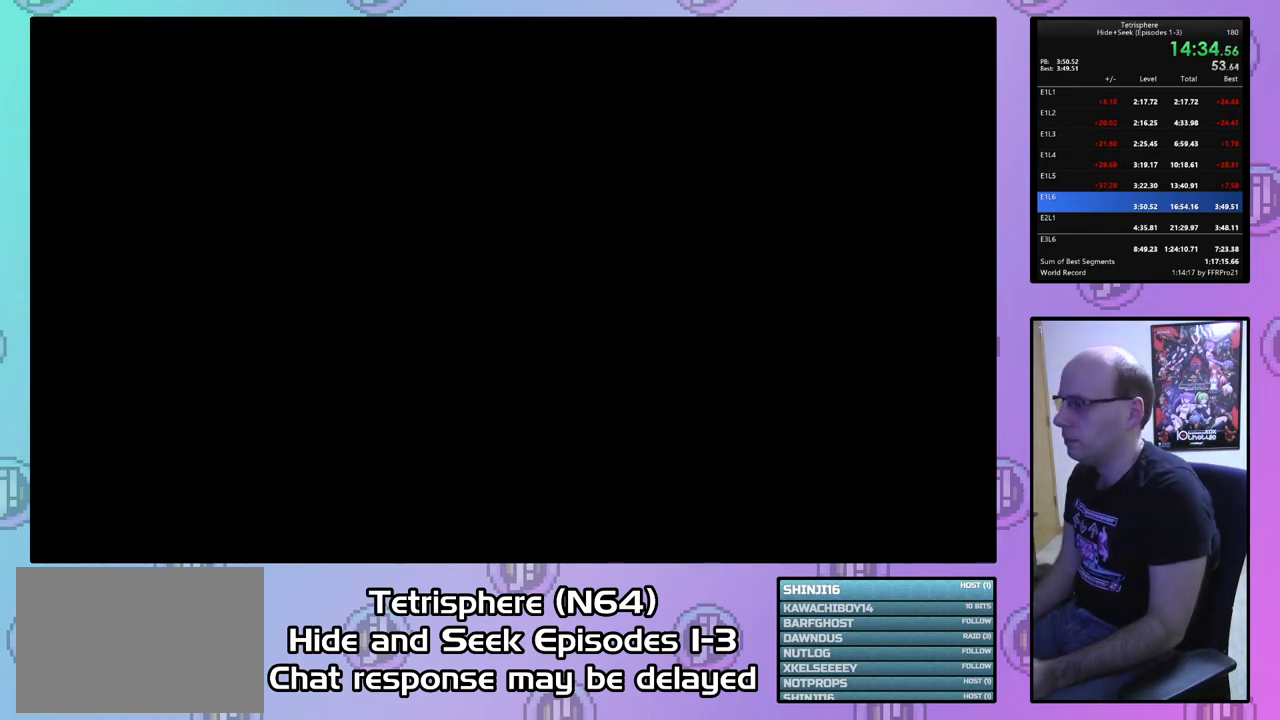
{"buttons": ["CROSS", "CIRCLE"], "right_stick": "center", "events": [[67, "CIRCLE", "up"], [67, "CROSS", "up"], [133, "CIRCLE", "down"], [133, "CROSS", "down"], [233, "CIRCLE", "up"], [233, "CROSS", "up"], [300, "CIRCLE", "down"], [300, "CROSS", "down"], [400, "CIRCLE", "up"], [400, "CROSS", "up"], [467, "CIRCLE", "down"], [467, "CROSS", "down"]]}
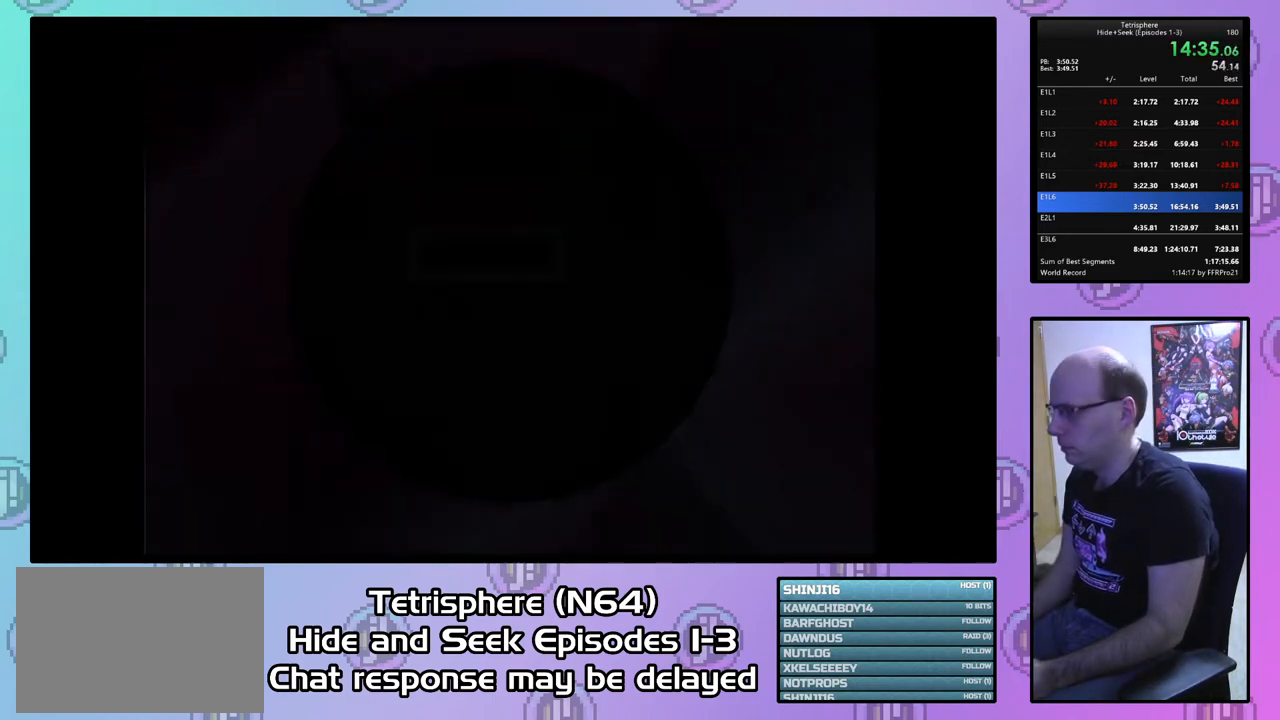
{"buttons": [], "right_stick": "center", "events": [[33, "CROSS", "up"], [67, "CIRCLE", "up"], [133, "CIRCLE", "down"], [133, "CROSS", "down"], [233, "CIRCLE", "up"], [233, "CROSS", "up"], [300, "CIRCLE", "down"], [300, "CROSS", "down"], [400, "CIRCLE", "up"], [400, "CROSS", "up"]]}